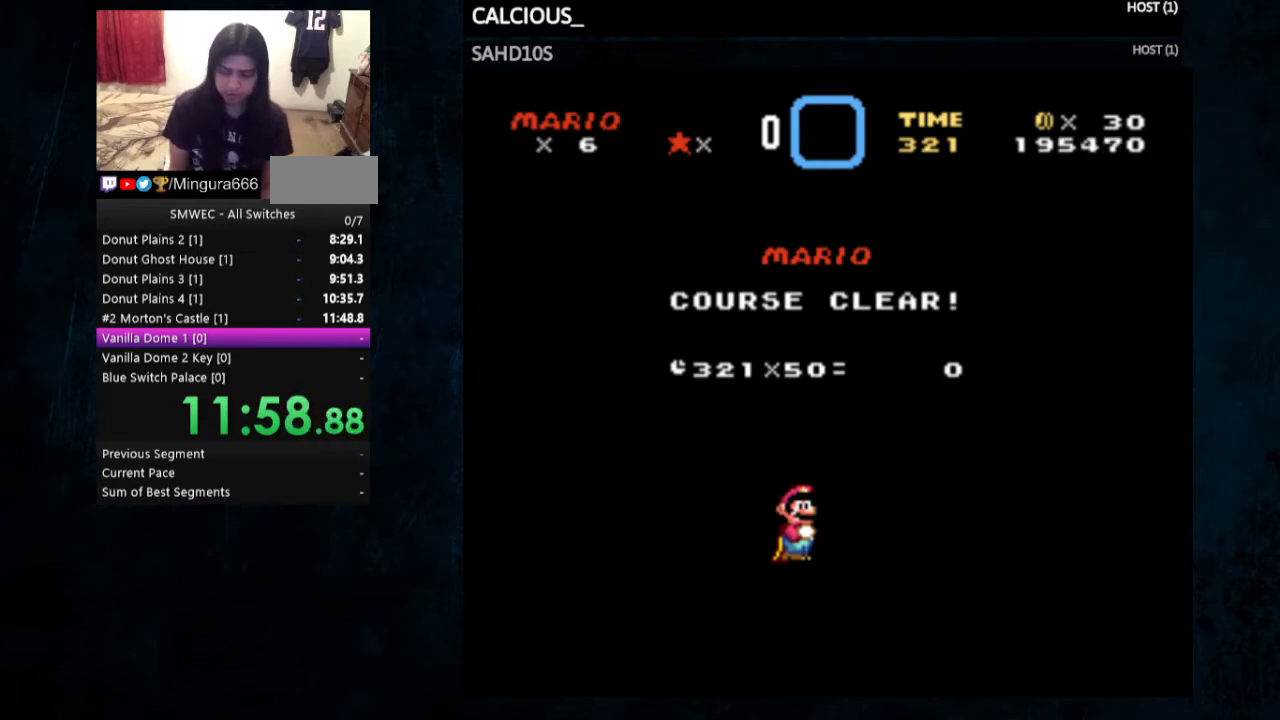
Gameplay with a controller (Nintendo layout); each line is a JSON object with the inputs held at the frame after it. "events" lists button and stick changes between this image and that frame as [ms after this image, input, new state], when the widget could be followed in between. Not read: L1 L3 R1 R3.
{"buttons": ["B"], "events": [[300, "A", "down"], [300, "B", "down"], [500, "A", "up"]]}
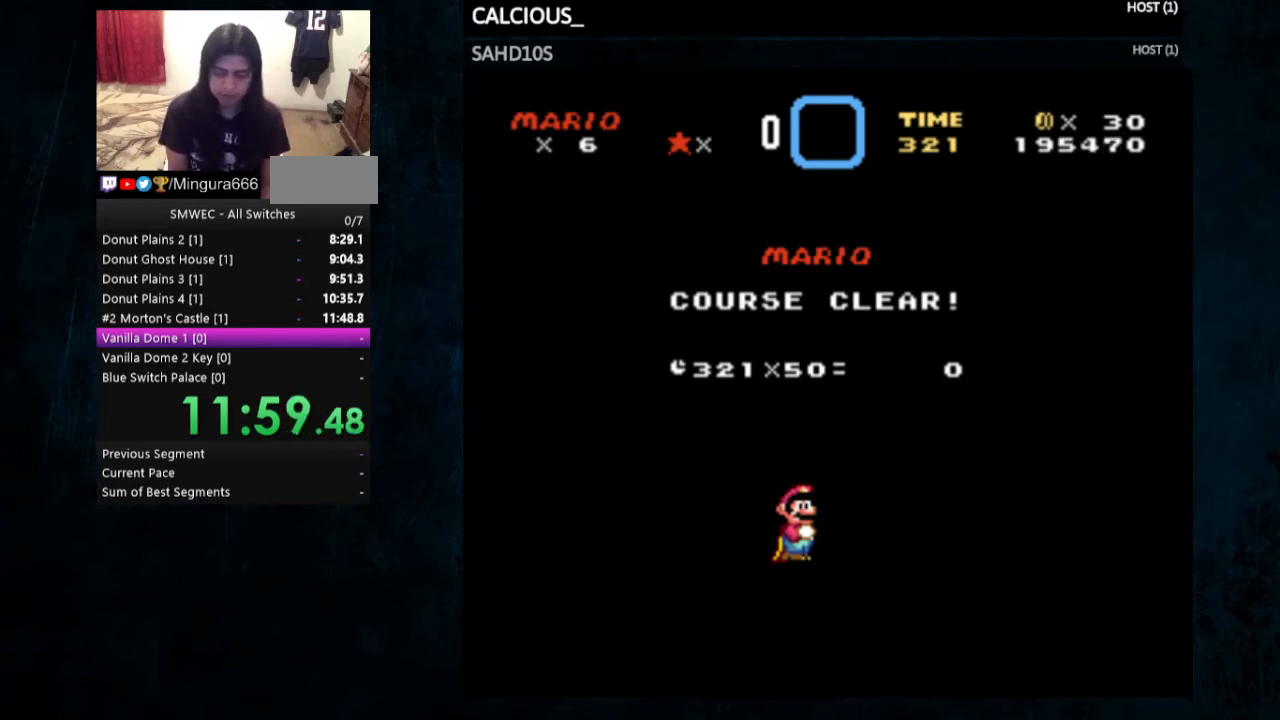
{"buttons": ["A"], "events": [[67, "B", "up"], [267, "B", "down"], [300, "A", "down"], [300, "B", "up"], [367, "A", "up"], [367, "B", "down"], [467, "A", "down"], [467, "B", "up"]]}
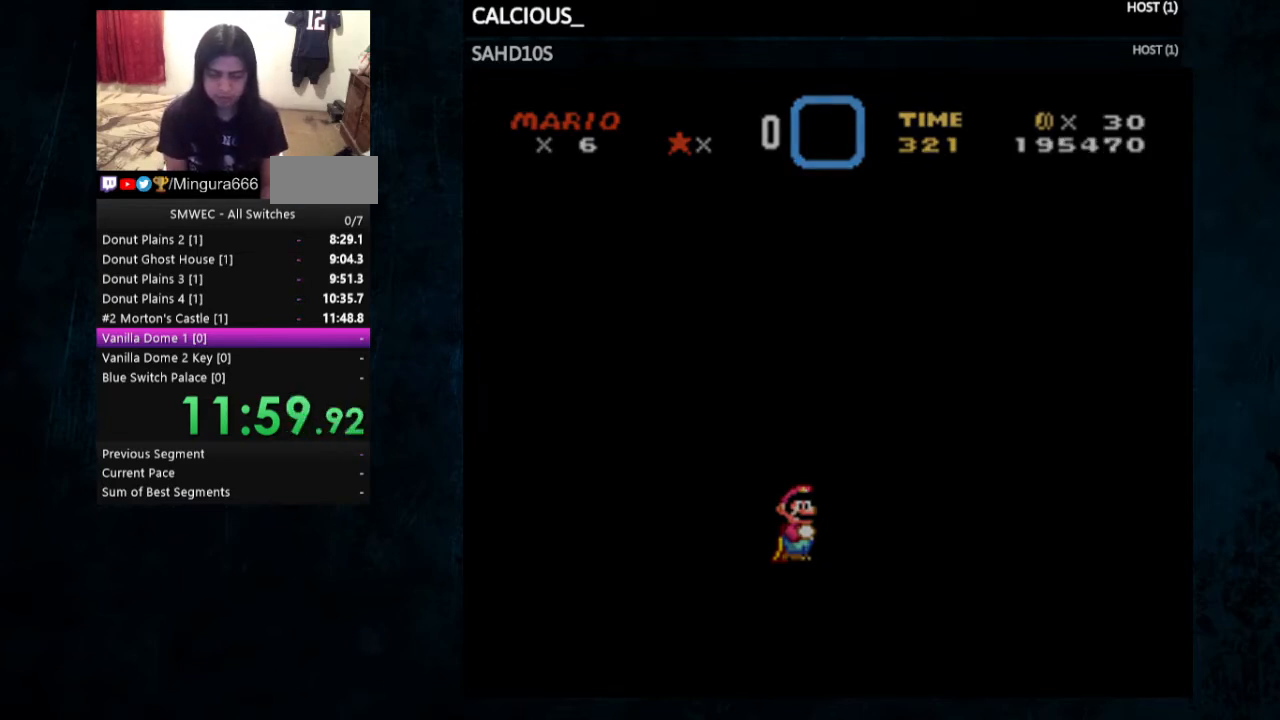
{"buttons": ["B"], "events": [[67, "A", "up"], [67, "B", "down"], [133, "A", "down"], [133, "B", "up"], [233, "B", "down"], [333, "B", "up"], [367, "B", "down"], [467, "B", "up"], [500, "A", "up"], [500, "B", "down"]]}
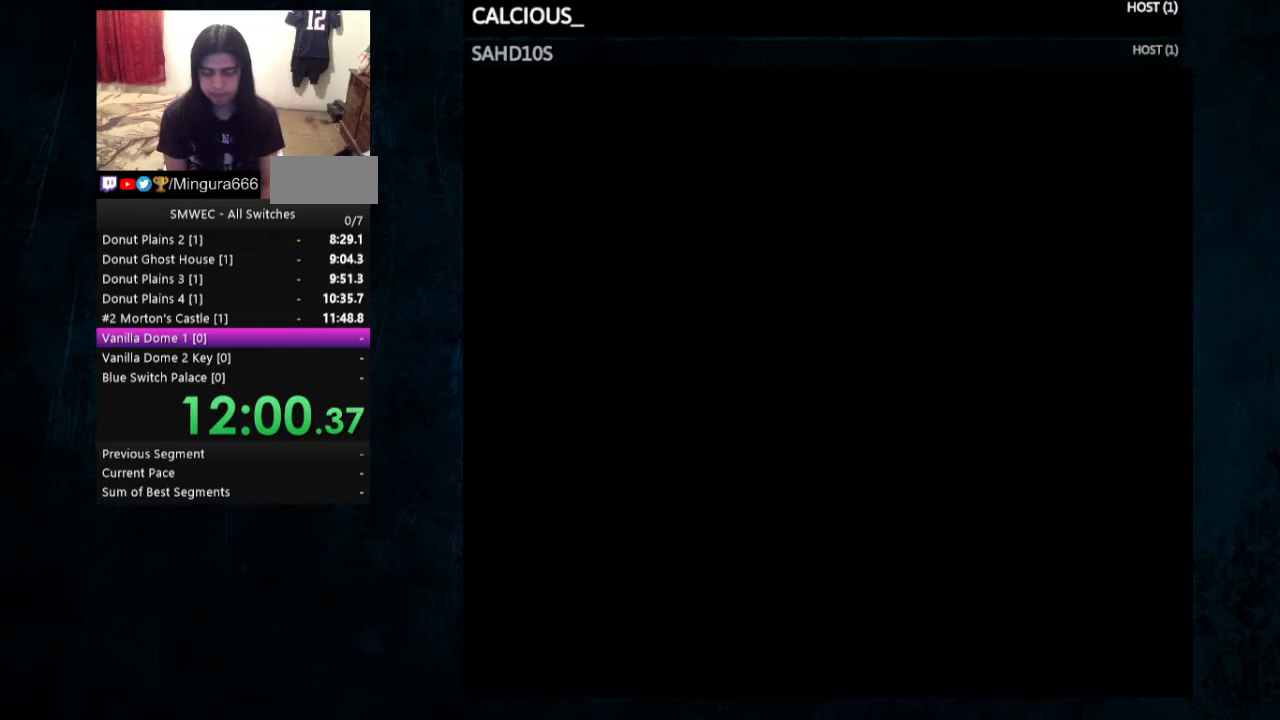
{"buttons": ["A", "B"], "events": [[100, "A", "down"], [167, "A", "up"], [300, "A", "down"], [367, "A", "up"], [400, "B", "up"], [500, "A", "down"], [500, "B", "down"]]}
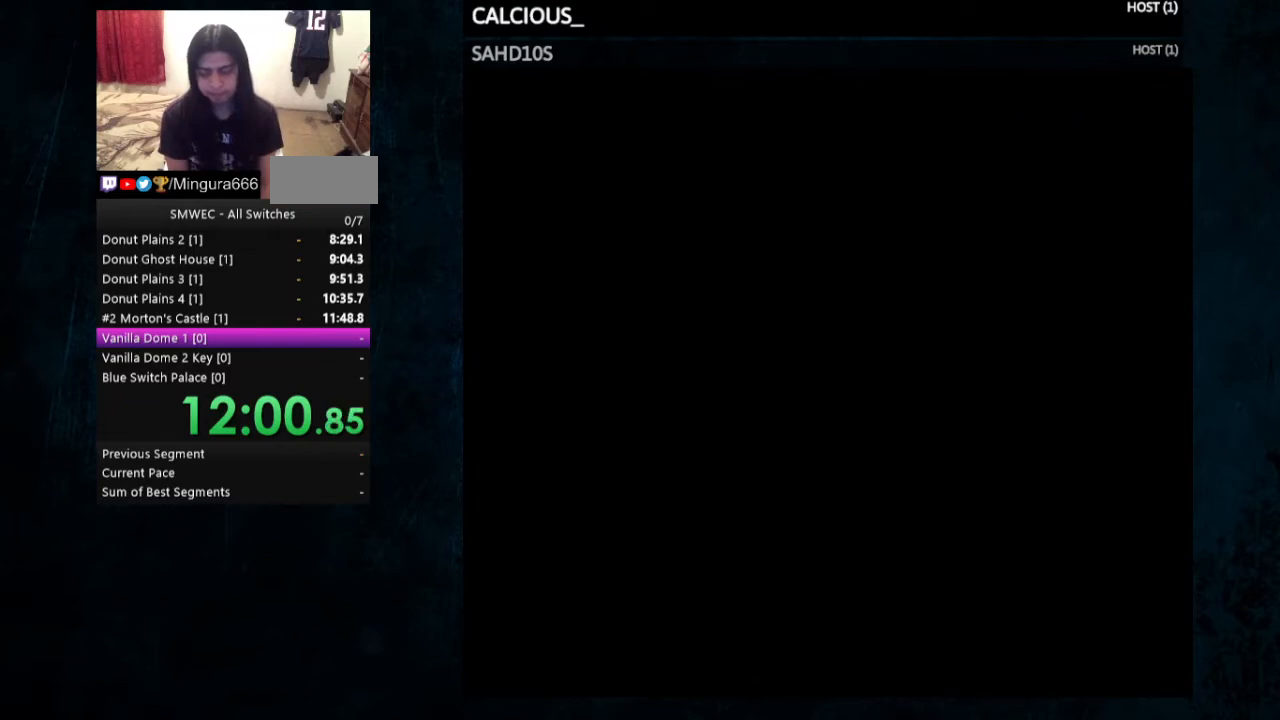
{"buttons": ["B"], "events": [[67, "A", "up"], [133, "B", "up"], [167, "A", "down"], [200, "B", "down"], [300, "B", "up"], [367, "A", "up"], [367, "B", "down"], [400, "B", "up"], [433, "A", "down"], [500, "A", "up"], [500, "B", "down"]]}
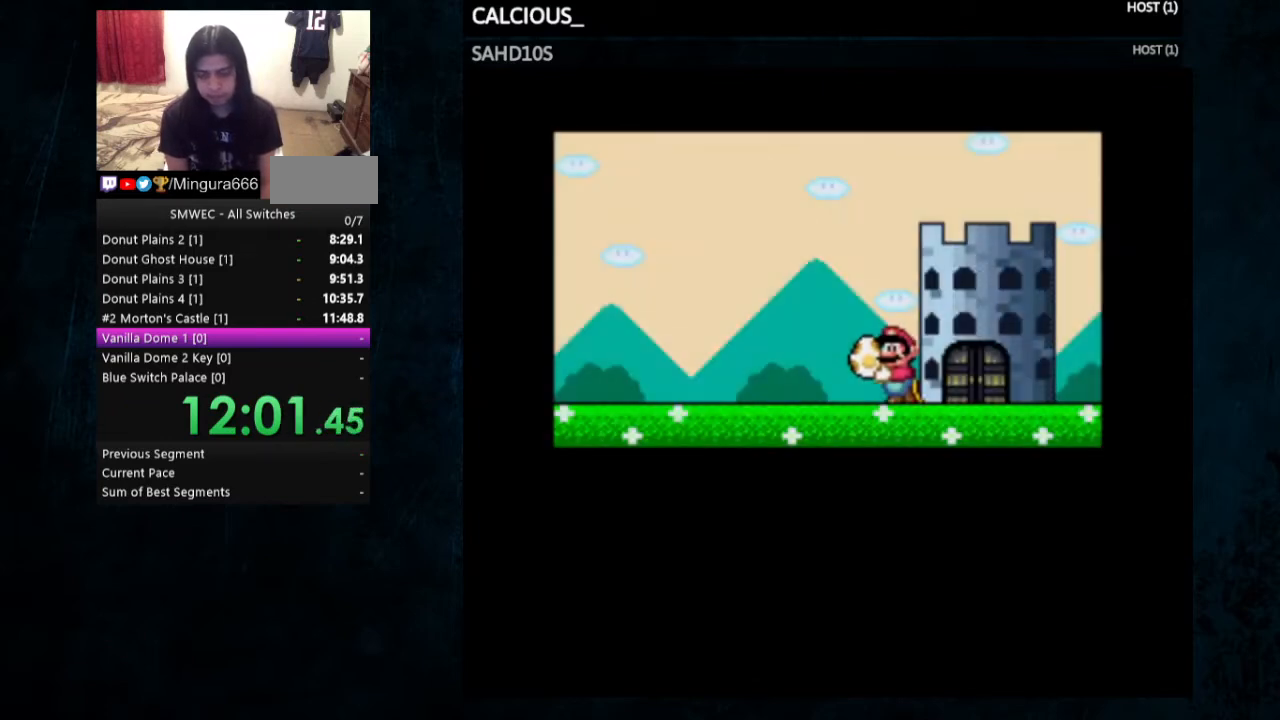
{"buttons": ["B"], "events": [[67, "A", "down"], [67, "B", "up"], [167, "A", "up"], [167, "B", "down"], [233, "A", "down"], [233, "B", "up"], [300, "A", "up"], [300, "B", "down"], [400, "A", "down"], [400, "B", "up"], [500, "A", "up"], [500, "B", "down"]]}
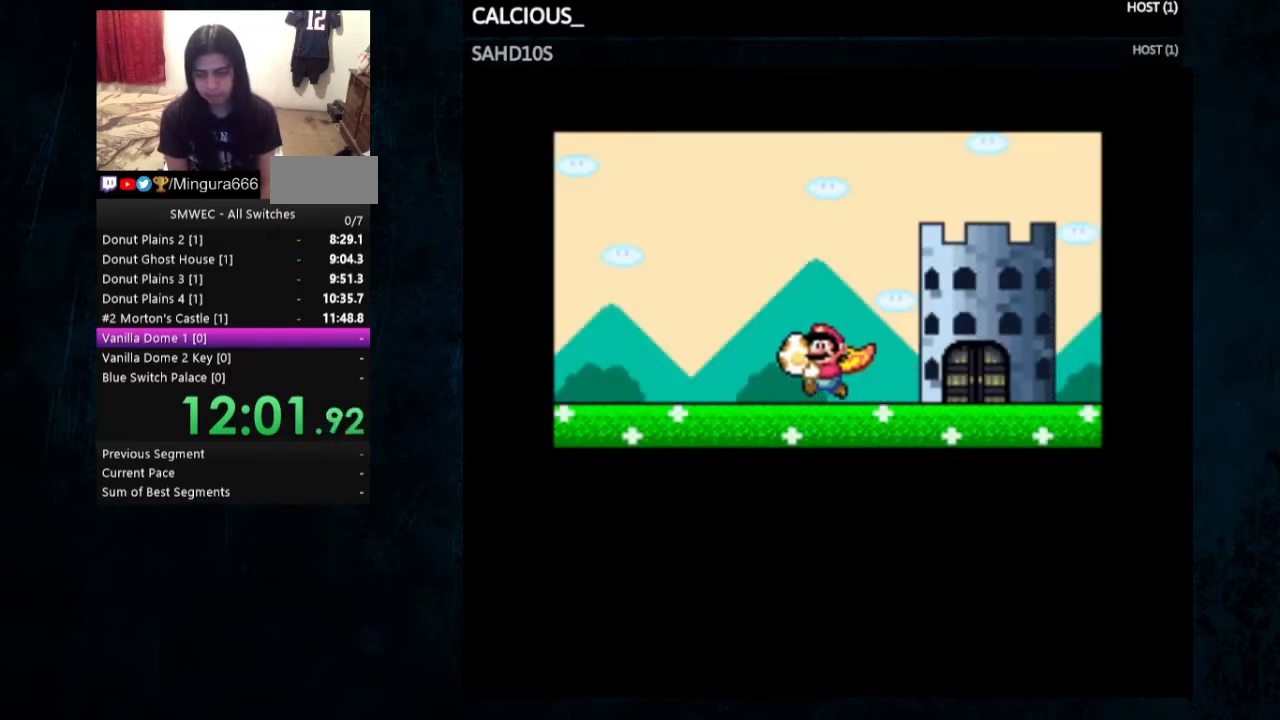
{"buttons": ["A", "B"], "events": [[67, "A", "down"], [67, "B", "up"], [167, "A", "up"], [167, "B", "down"], [233, "A", "down"], [233, "B", "up"], [300, "A", "up"], [300, "B", "down"], [333, "A", "down"], [400, "B", "up"], [433, "A", "up"], [467, "B", "down"], [500, "A", "down"]]}
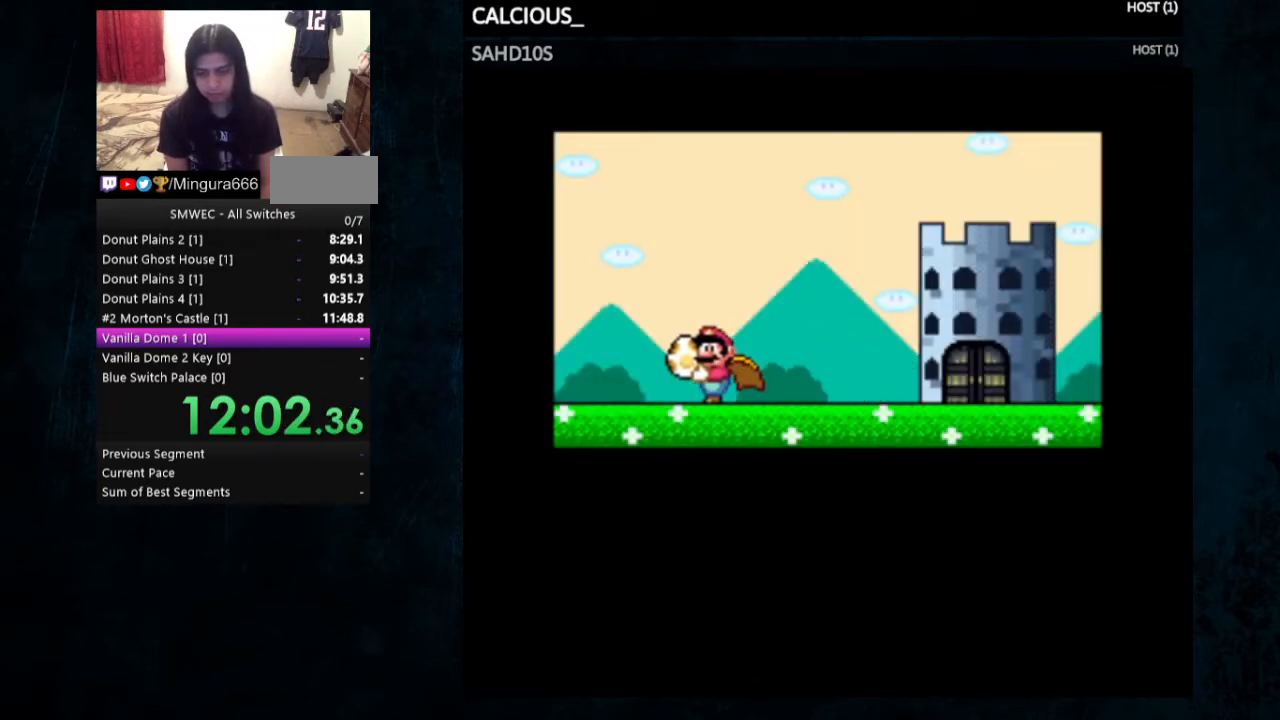
{"buttons": ["A", "B"], "events": [[67, "B", "up"], [100, "A", "up"], [167, "B", "down"], [200, "A", "down"], [233, "B", "up"], [267, "A", "up"], [300, "B", "down"], [367, "B", "up"], [467, "B", "down"], [500, "A", "down"]]}
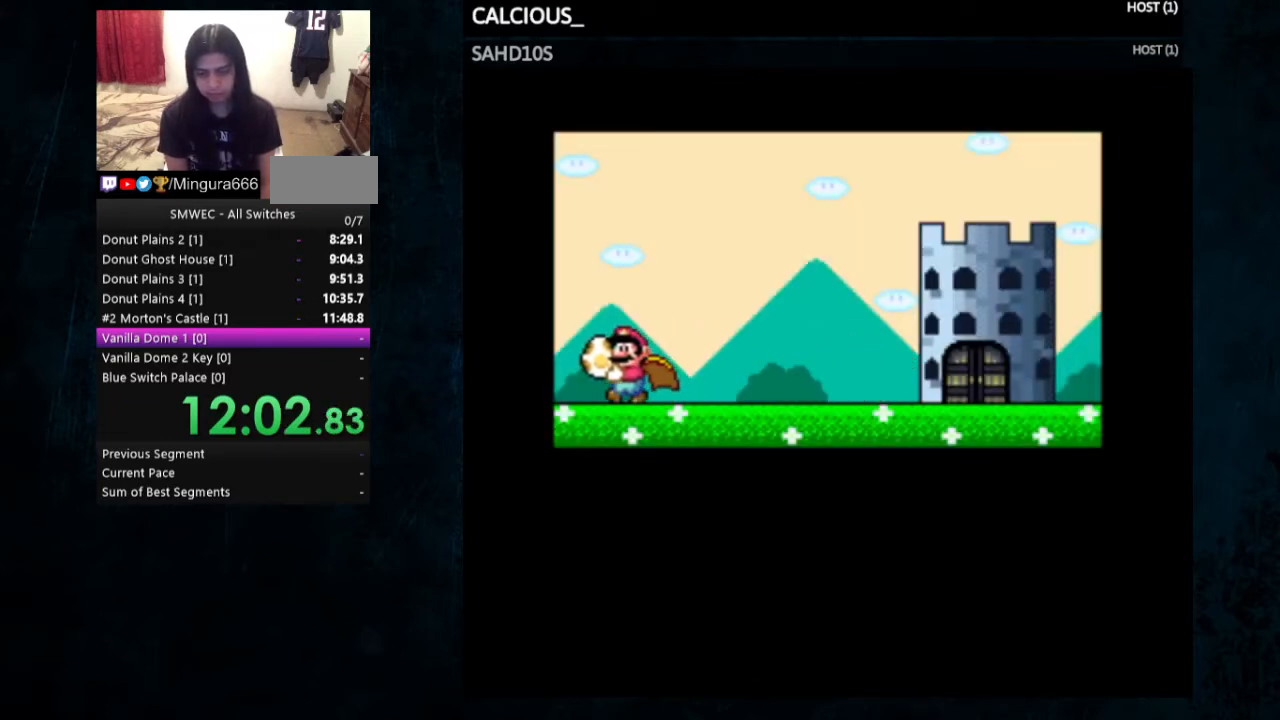
{"buttons": ["B"], "events": [[67, "A", "up"], [67, "B", "up"], [133, "A", "down"], [133, "B", "down"], [233, "B", "up"], [300, "B", "down"], [333, "A", "up"], [367, "B", "up"], [433, "A", "down"], [467, "B", "down"], [500, "A", "up"]]}
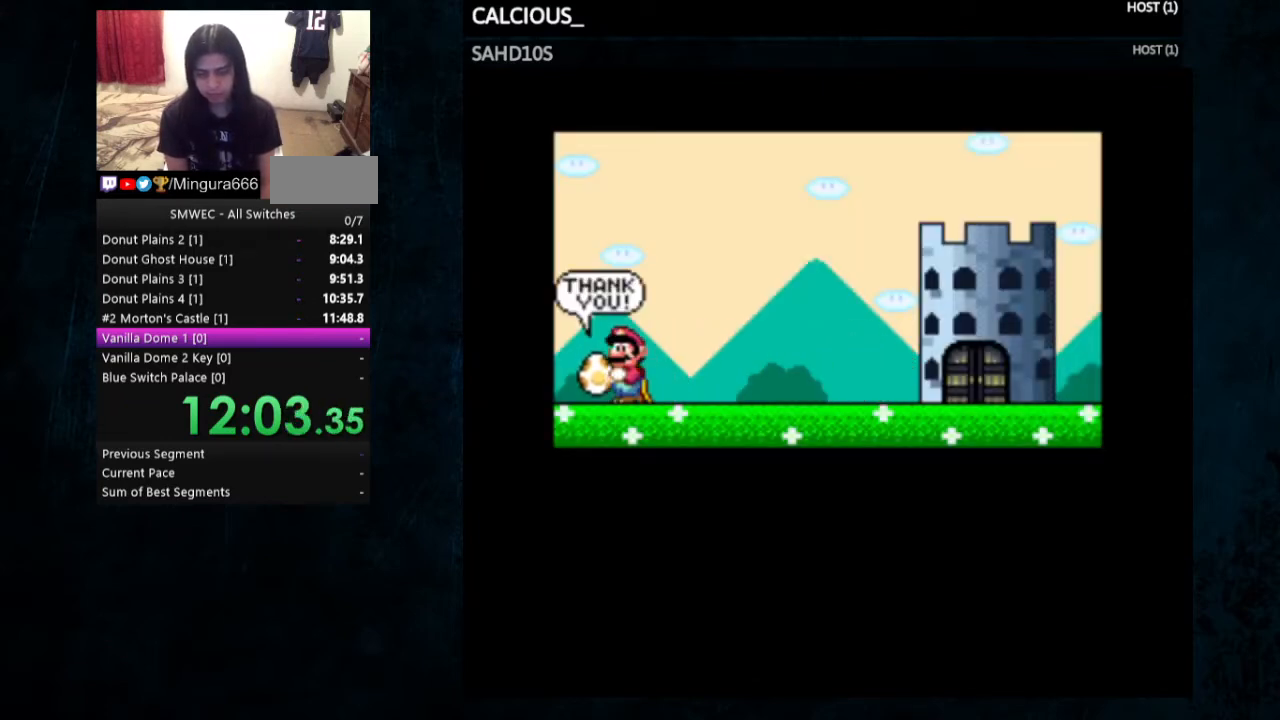
{"buttons": ["B"], "events": [[33, "B", "up"], [133, "B", "down"], [233, "A", "down"], [233, "B", "up"], [267, "B", "down"], [333, "A", "up"], [400, "A", "down"], [400, "B", "up"], [500, "A", "up"], [500, "B", "down"]]}
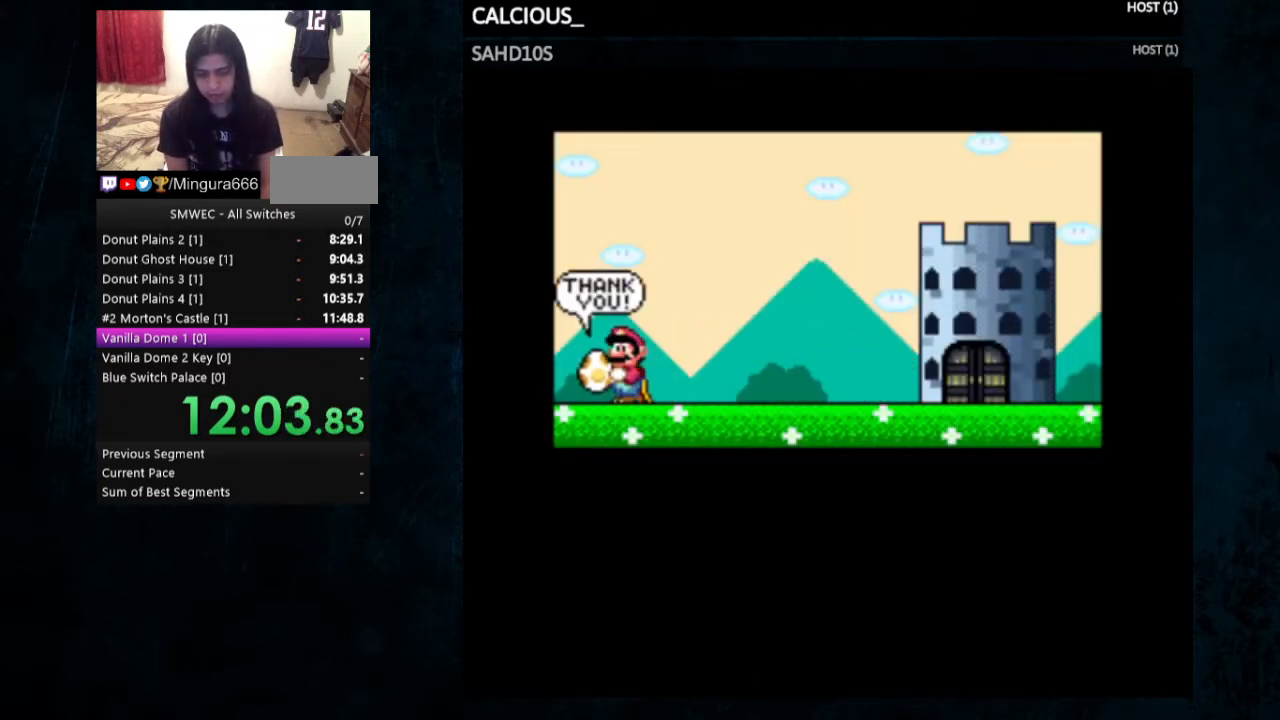
{"buttons": ["B"], "events": [[100, "A", "down"], [100, "B", "up"], [167, "A", "up"], [167, "B", "down"], [267, "A", "down"], [267, "B", "up"], [367, "B", "down"], [400, "B", "up"], [500, "A", "up"], [500, "B", "down"]]}
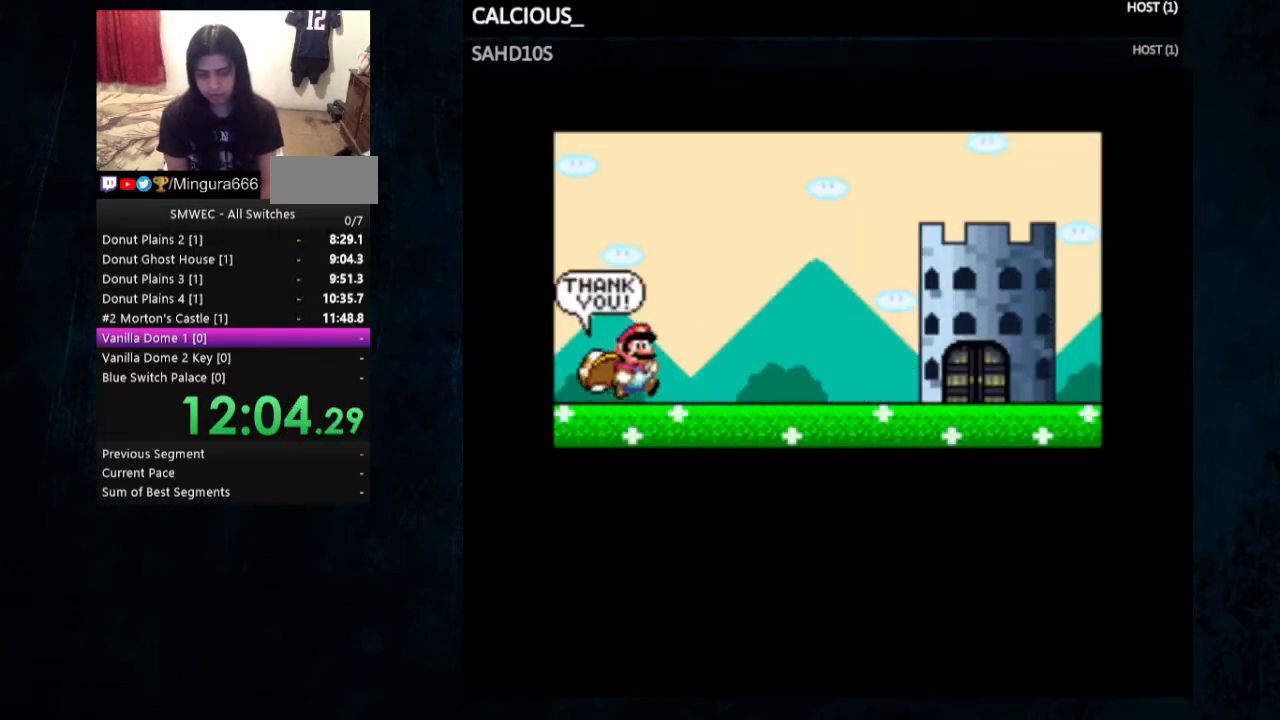
{"buttons": [], "events": [[67, "A", "down"], [133, "B", "up"], [167, "A", "up"], [167, "B", "down"], [267, "B", "up"], [367, "B", "down"], [400, "A", "down"], [433, "B", "up"], [500, "A", "up"]]}
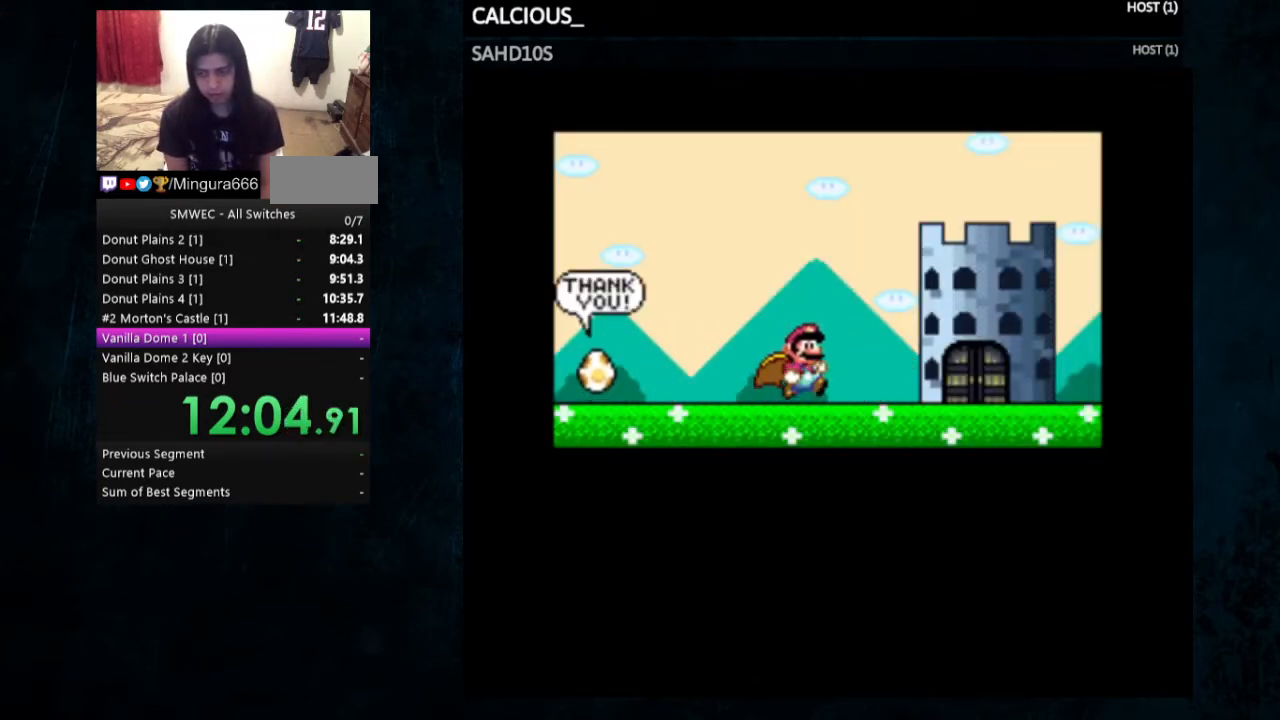
{"buttons": [], "events": [[33, "B", "down"], [133, "B", "up"], [200, "A", "down"], [200, "B", "down"], [300, "B", "up"], [333, "B", "down"], [433, "A", "up"], [433, "B", "up"]]}
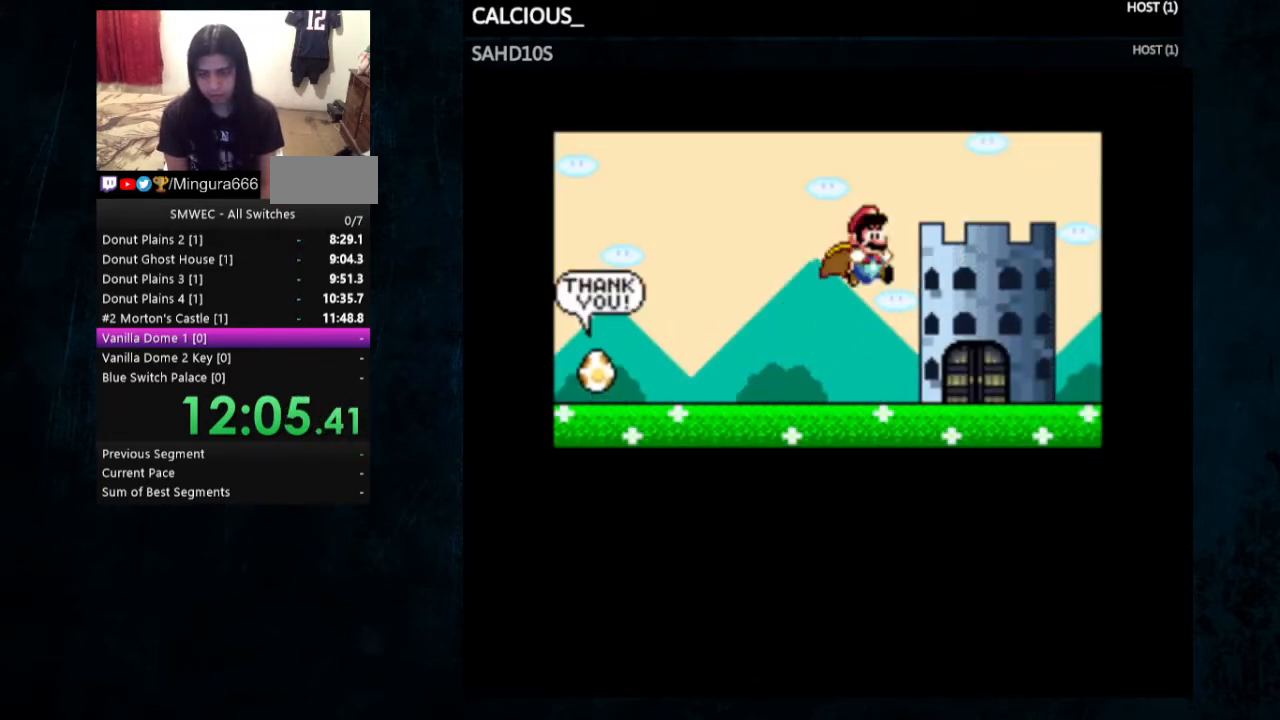
{"buttons": ["B"], "events": [[33, "A", "down"], [67, "B", "down"], [100, "A", "up"], [167, "A", "down"], [167, "B", "up"], [233, "B", "down"], [300, "B", "up"], [367, "B", "down"], [433, "A", "up"]]}
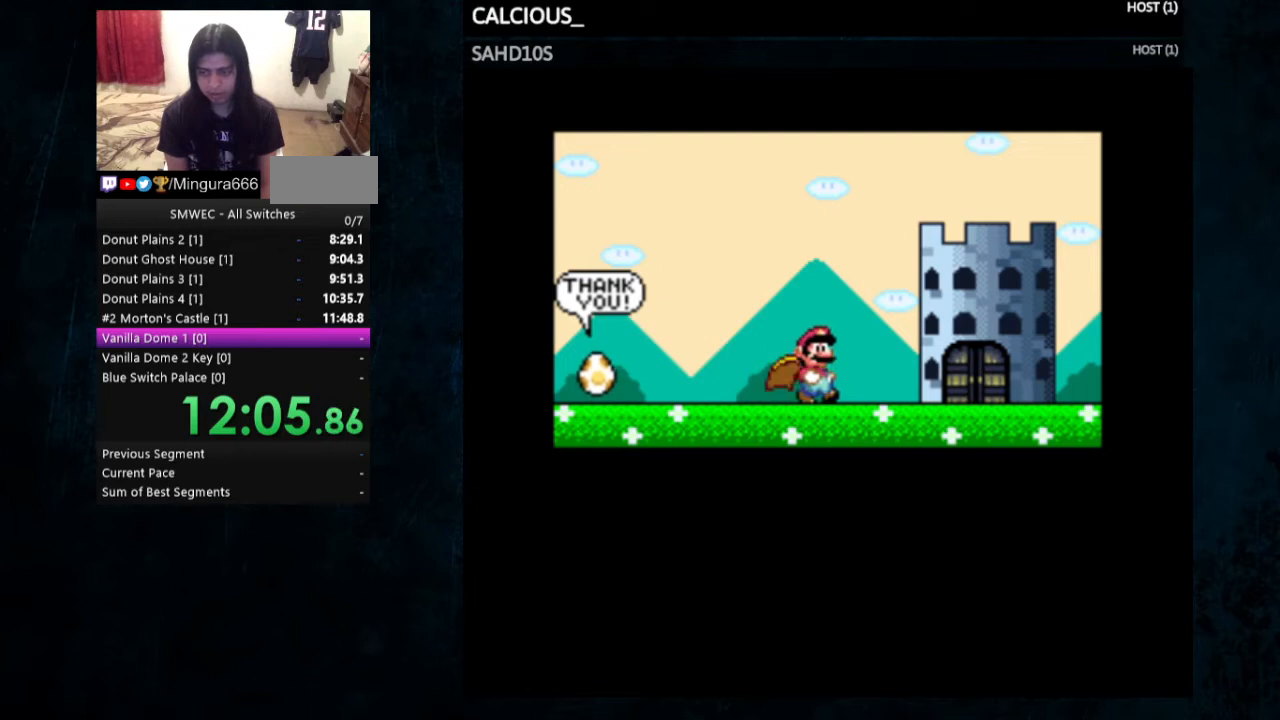
{"buttons": ["A", "B"], "events": [[33, "A", "down"], [33, "B", "up"], [100, "A", "up"], [100, "B", "down"], [200, "A", "down"], [200, "B", "up"], [300, "B", "down"], [333, "B", "up"], [433, "A", "up"], [467, "B", "down"], [500, "A", "down"]]}
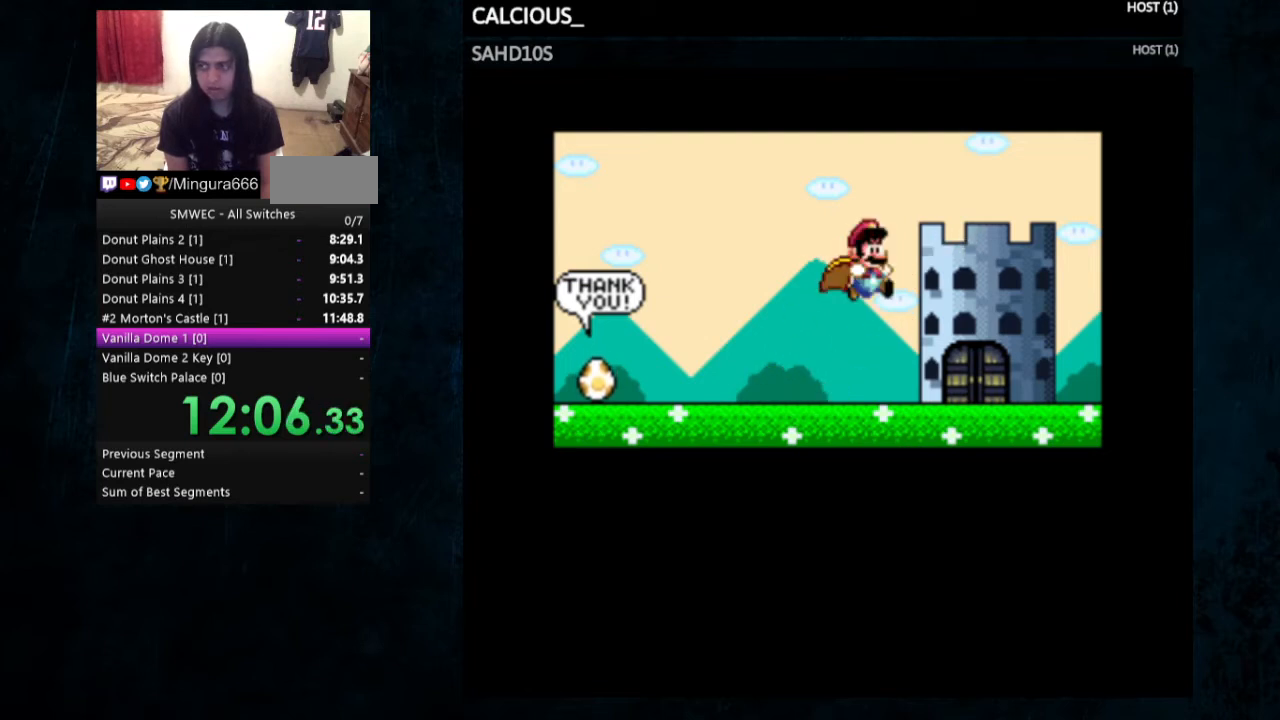
{"buttons": ["B"], "events": [[67, "B", "up"], [100, "A", "up"], [133, "B", "down"], [233, "A", "down"], [233, "B", "up"], [333, "B", "down"], [367, "B", "up"], [467, "A", "up"], [467, "B", "down"]]}
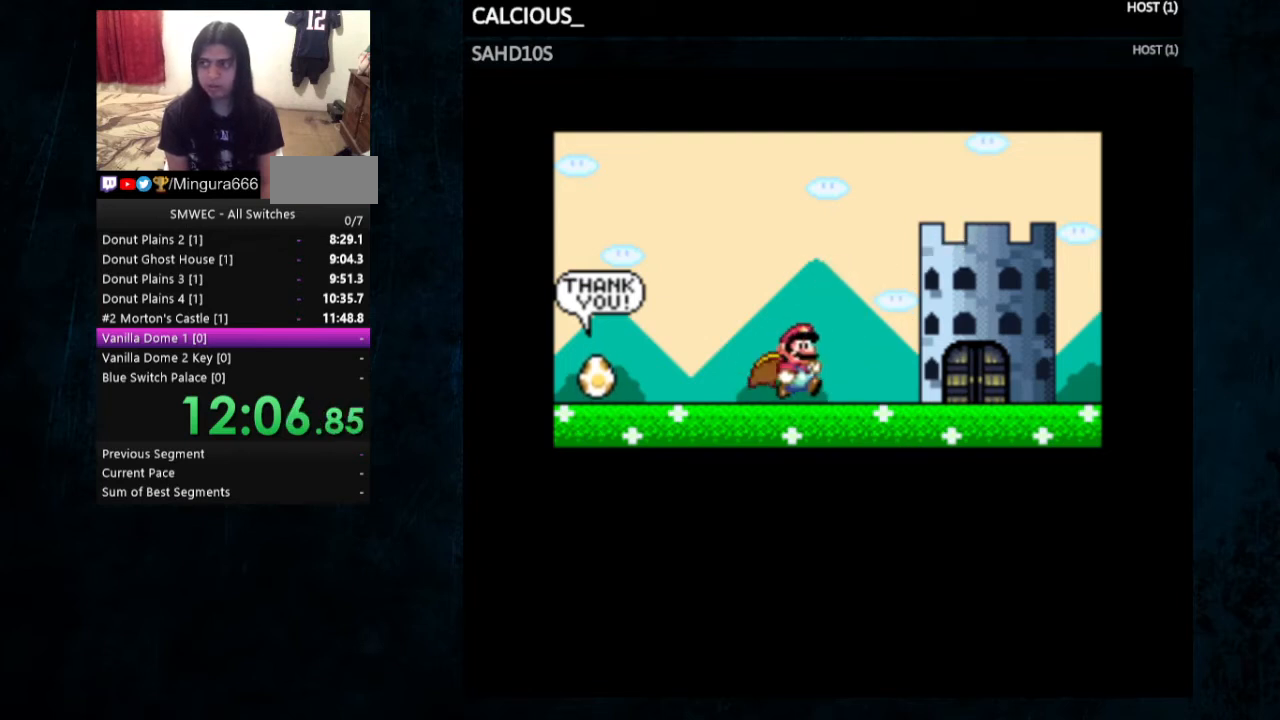
{"buttons": ["A"], "events": [[33, "A", "down"], [33, "B", "up"], [133, "A", "up"], [167, "B", "down"], [267, "A", "down"], [267, "B", "up"], [333, "A", "up"], [367, "B", "down"], [400, "A", "down"], [467, "B", "up"]]}
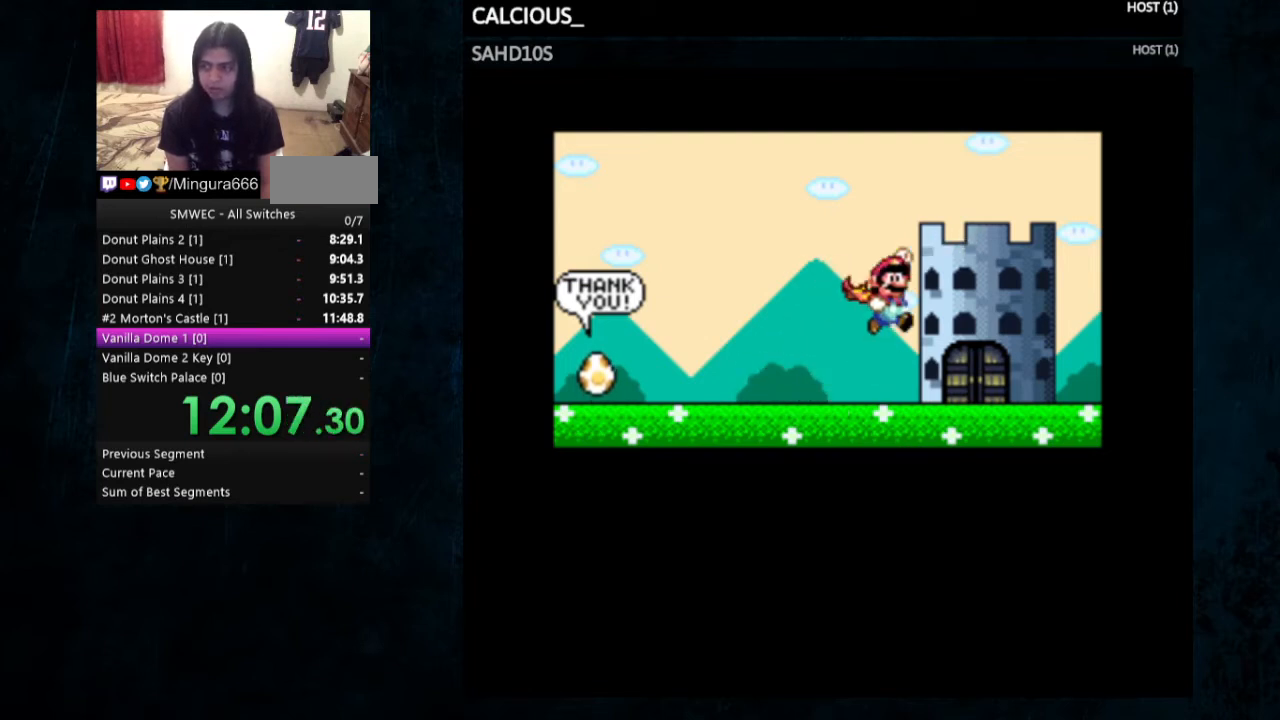
{"buttons": ["A"], "events": [[33, "A", "up"], [33, "B", "down"], [133, "A", "down"], [167, "B", "up"], [233, "A", "up"], [267, "B", "down"], [300, "A", "down"], [333, "B", "up"], [400, "A", "up"], [400, "B", "down"], [500, "A", "down"], [500, "B", "up"]]}
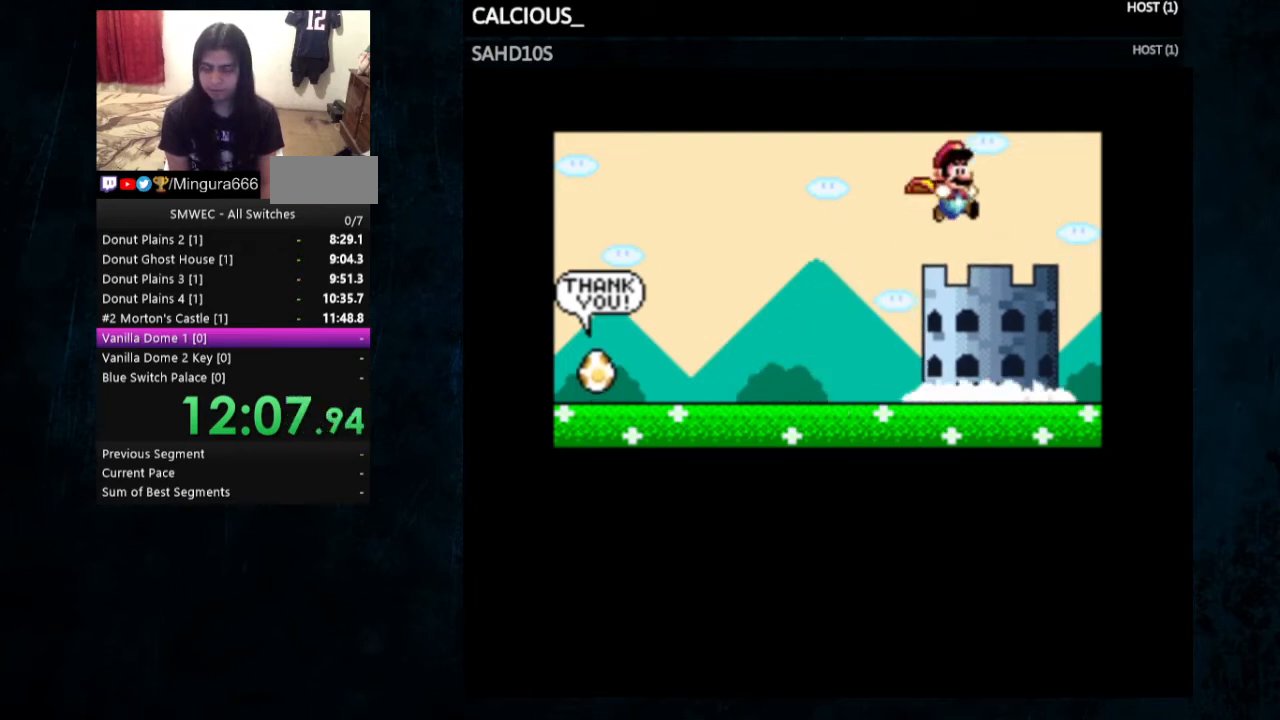
{"buttons": ["B"], "events": [[67, "A", "up"], [133, "B", "down"], [167, "A", "down"], [200, "B", "up"], [267, "A", "up"], [300, "B", "down"], [367, "A", "down"], [367, "B", "up"], [433, "A", "up"], [433, "B", "down"]]}
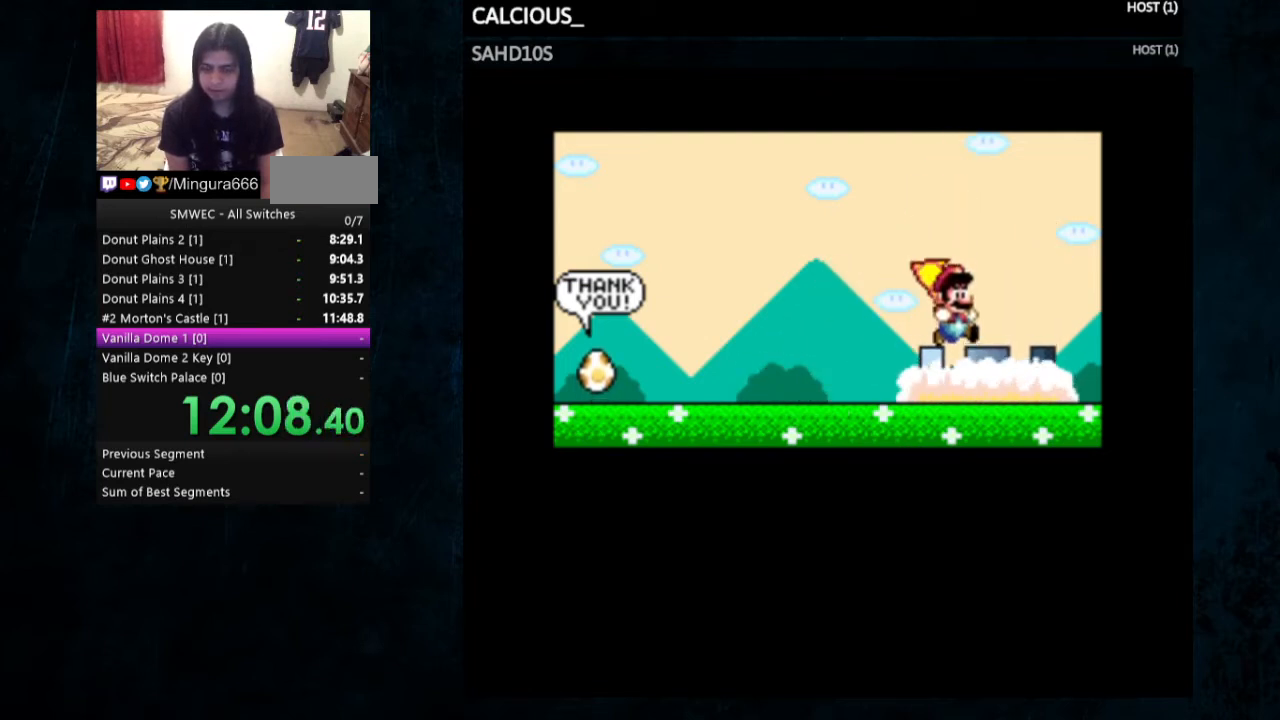
{"buttons": ["B"], "events": [[33, "A", "down"], [67, "B", "up"], [133, "A", "up"], [167, "B", "down"], [200, "A", "down"], [233, "B", "up"], [300, "B", "down"], [400, "B", "up"], [433, "A", "up"], [467, "B", "down"]]}
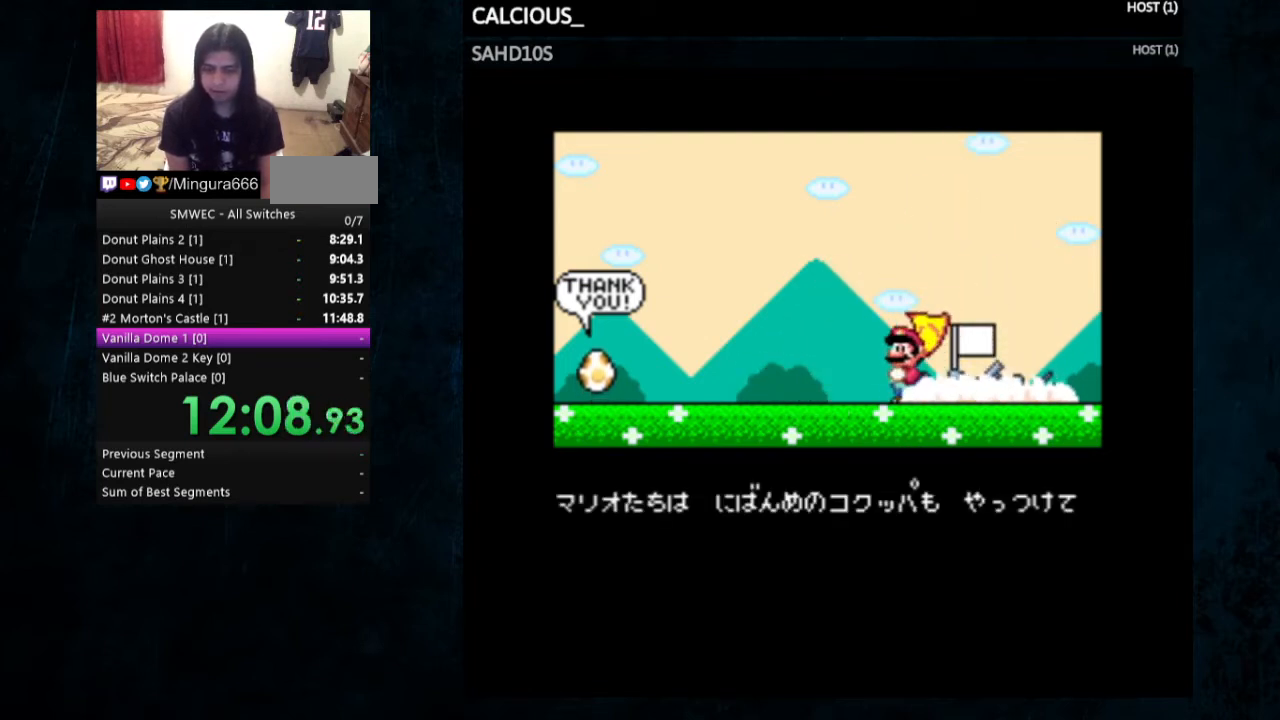
{"buttons": ["A", "B"], "events": [[33, "A", "down"], [67, "B", "up"], [100, "A", "up"], [200, "A", "down"], [200, "B", "down"], [300, "B", "up"], [333, "B", "down"], [433, "A", "up"], [433, "B", "up"], [500, "A", "down"], [500, "B", "down"]]}
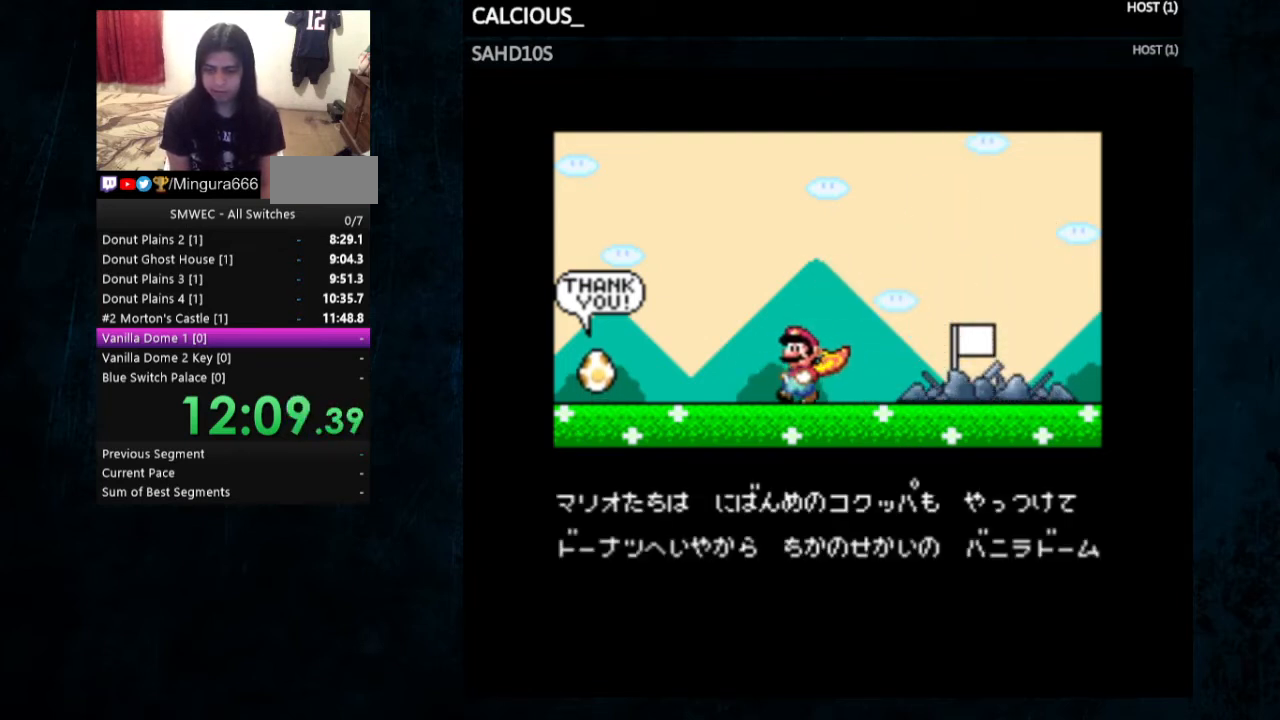
{"buttons": ["A", "B"], "events": [[100, "A", "up"], [100, "B", "up"], [200, "B", "down"], [267, "B", "up"], [300, "A", "down"], [333, "B", "down"], [367, "A", "up"], [367, "B", "up"], [467, "A", "down"], [500, "B", "down"]]}
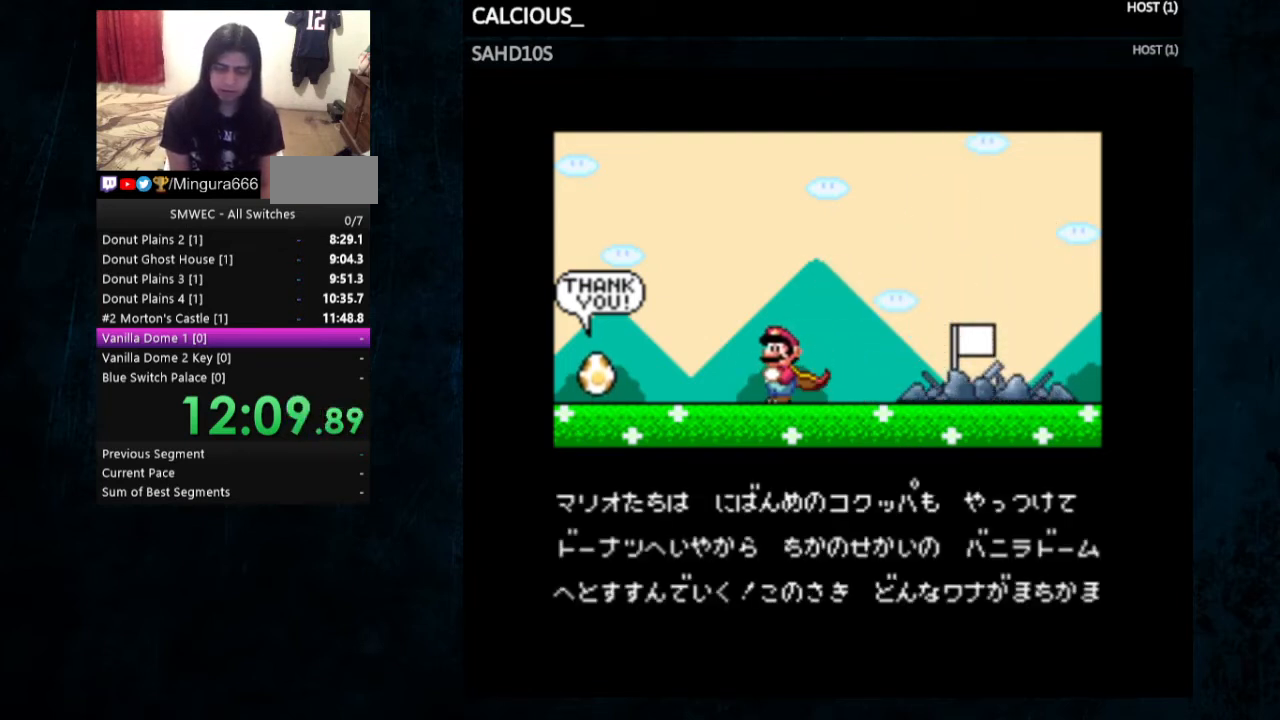
{"buttons": ["A"], "events": [[67, "A", "up"], [100, "B", "up"], [167, "B", "down"], [267, "B", "up"], [300, "A", "down"], [367, "A", "up"], [367, "B", "down"], [467, "A", "down"], [467, "B", "up"]]}
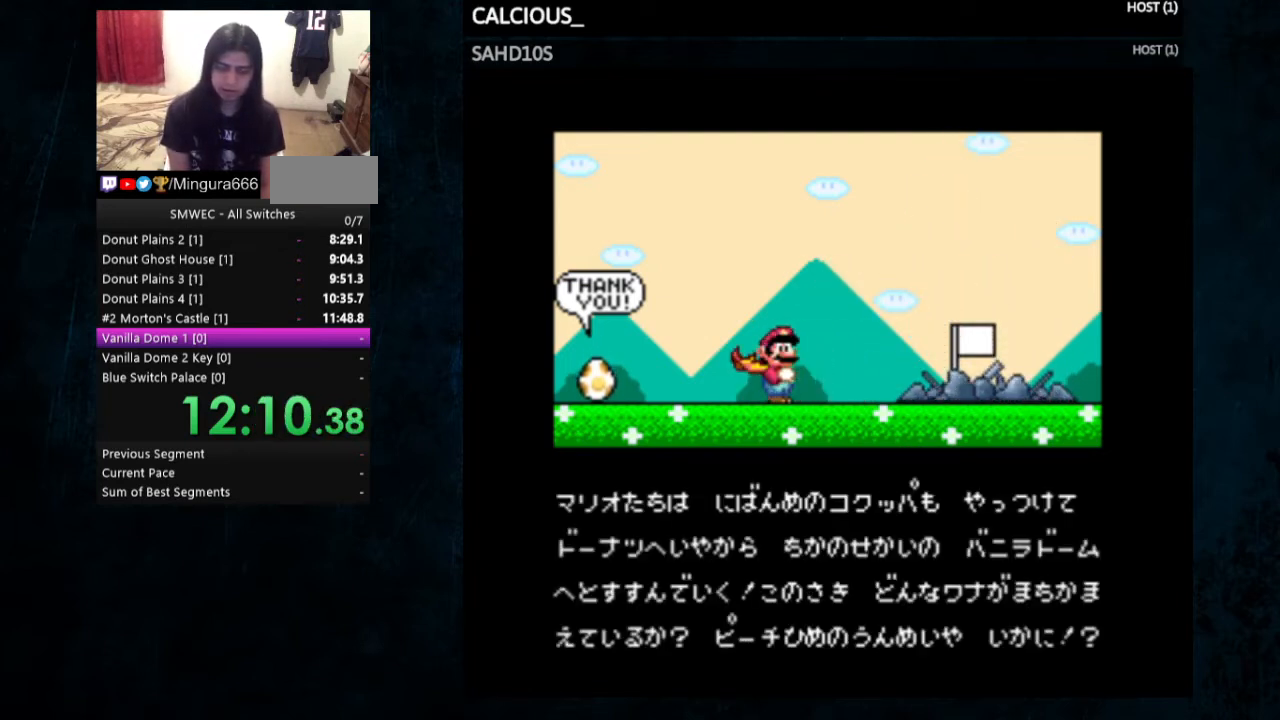
{"buttons": ["A"], "events": [[33, "A", "up"], [33, "B", "down"], [133, "A", "down"], [133, "B", "up"], [233, "A", "up"], [267, "B", "down"], [300, "A", "down"], [367, "A", "up"], [367, "B", "up"], [400, "B", "down"], [500, "A", "down"], [500, "B", "up"]]}
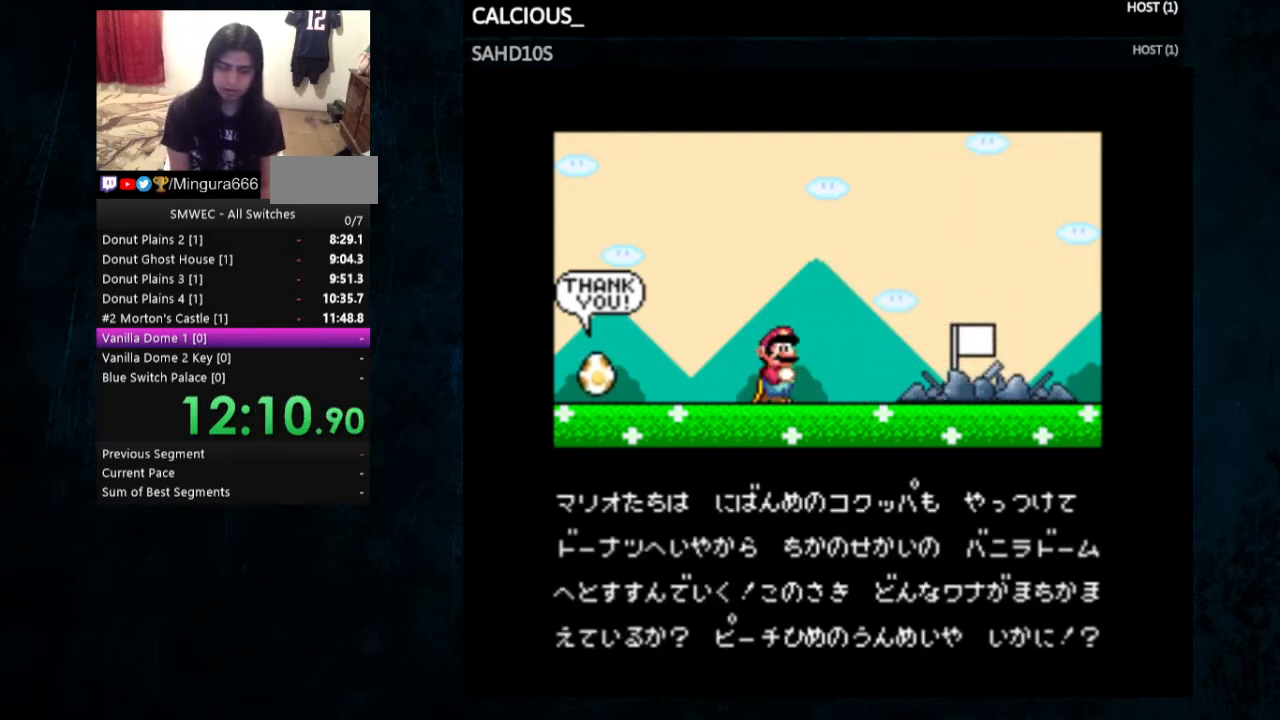
{"buttons": ["A", "B"], "events": [[100, "A", "up"], [133, "B", "down"], [167, "A", "down"], [200, "B", "up"], [300, "B", "down"], [367, "B", "up"], [400, "A", "up"], [433, "B", "down"], [500, "A", "down"]]}
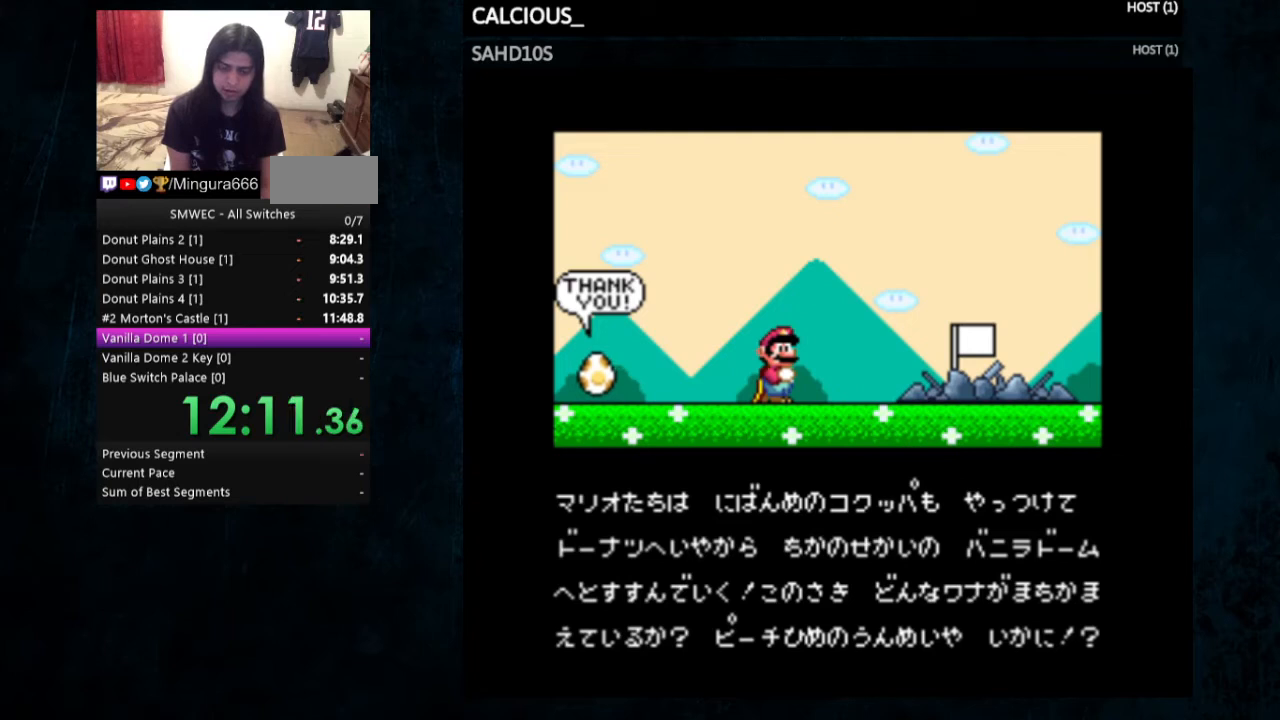
{"buttons": ["A", "B"], "events": [[33, "B", "up"], [67, "A", "up"], [133, "B", "down"], [167, "A", "down"], [200, "B", "up"], [300, "B", "down"], [333, "B", "up"], [500, "B", "down"]]}
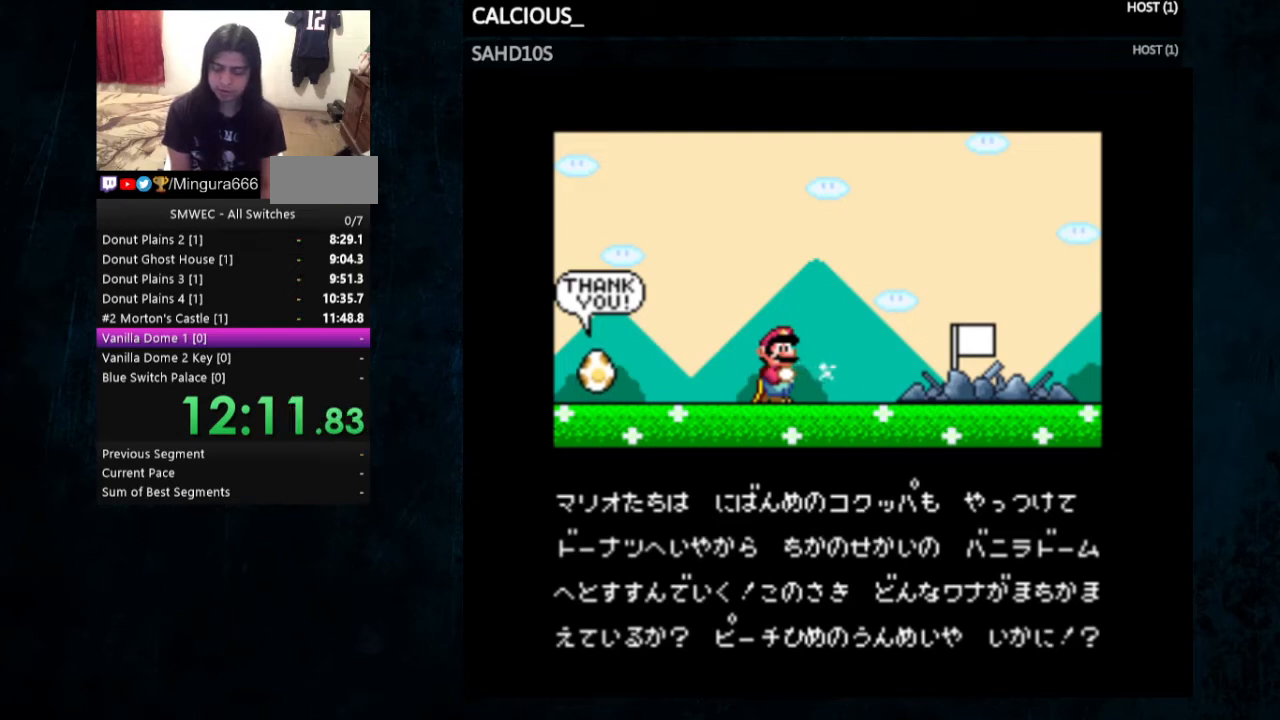
{"buttons": ["A", "B"], "events": [[33, "A", "up"], [33, "B", "up"], [100, "A", "down"], [167, "B", "down"], [233, "A", "up"], [233, "B", "up"], [300, "A", "down"], [300, "B", "down"], [333, "A", "up"], [400, "B", "up"], [433, "A", "down"], [467, "B", "down"]]}
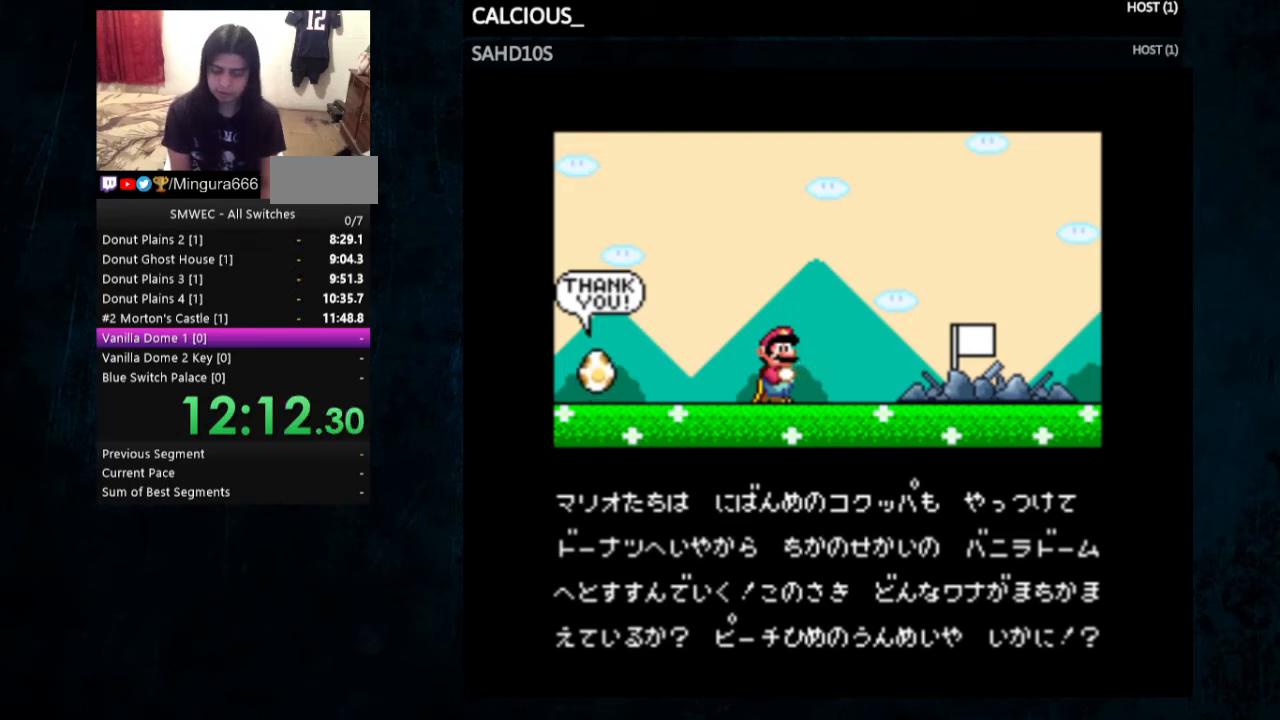
{"buttons": [], "events": [[100, "B", "up"], [200, "A", "up"], [200, "B", "down"], [300, "B", "up"], [333, "B", "down"], [467, "B", "up"]]}
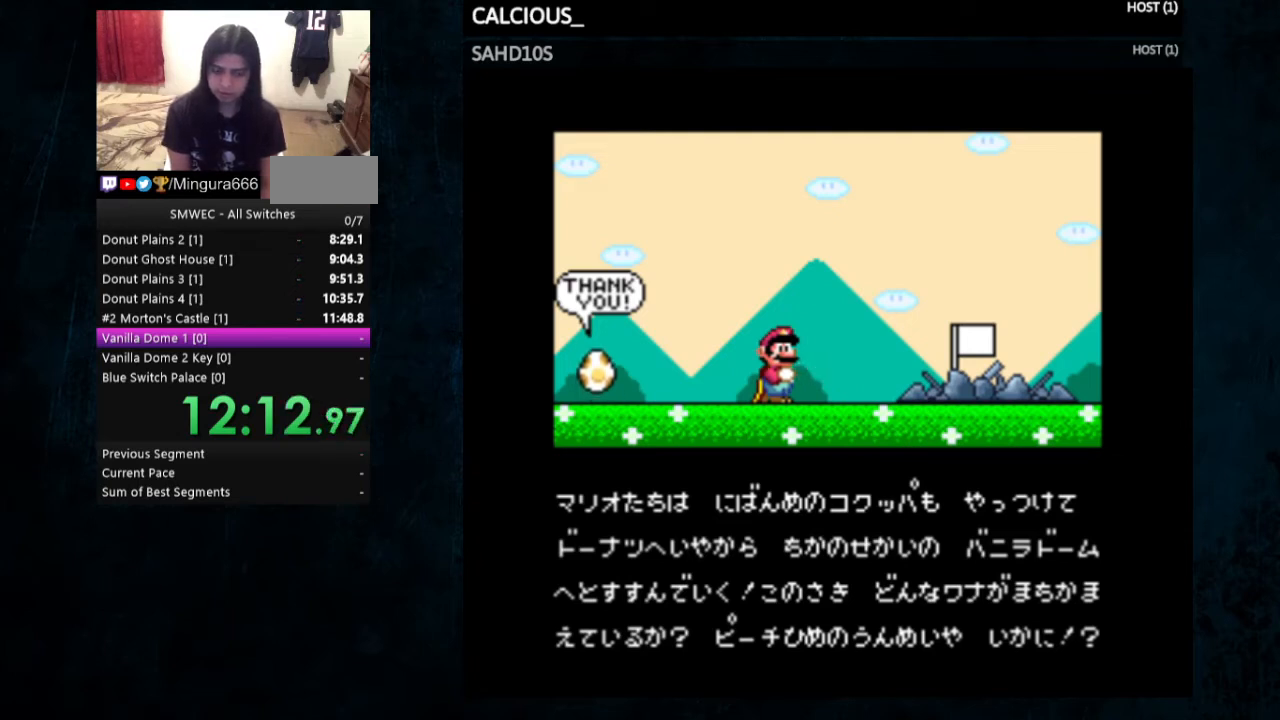
{"buttons": ["A"], "events": [[67, "B", "down"], [133, "A", "down"], [133, "B", "up"], [233, "A", "up"], [233, "B", "down"], [333, "B", "up"], [367, "B", "down"], [467, "A", "down"], [500, "B", "up"]]}
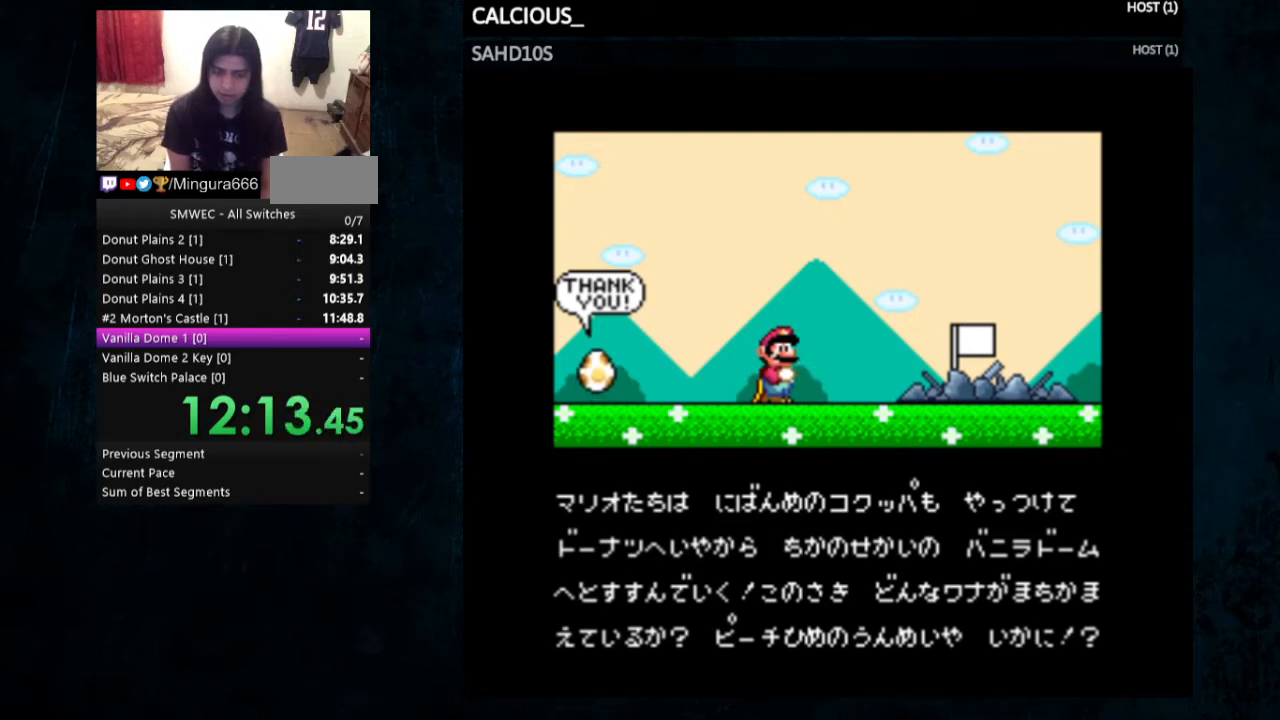
{"buttons": ["A", "B"], "events": [[33, "A", "up"], [100, "B", "down"], [200, "A", "down"], [200, "B", "up"], [300, "B", "down"], [367, "B", "up"], [467, "B", "down"]]}